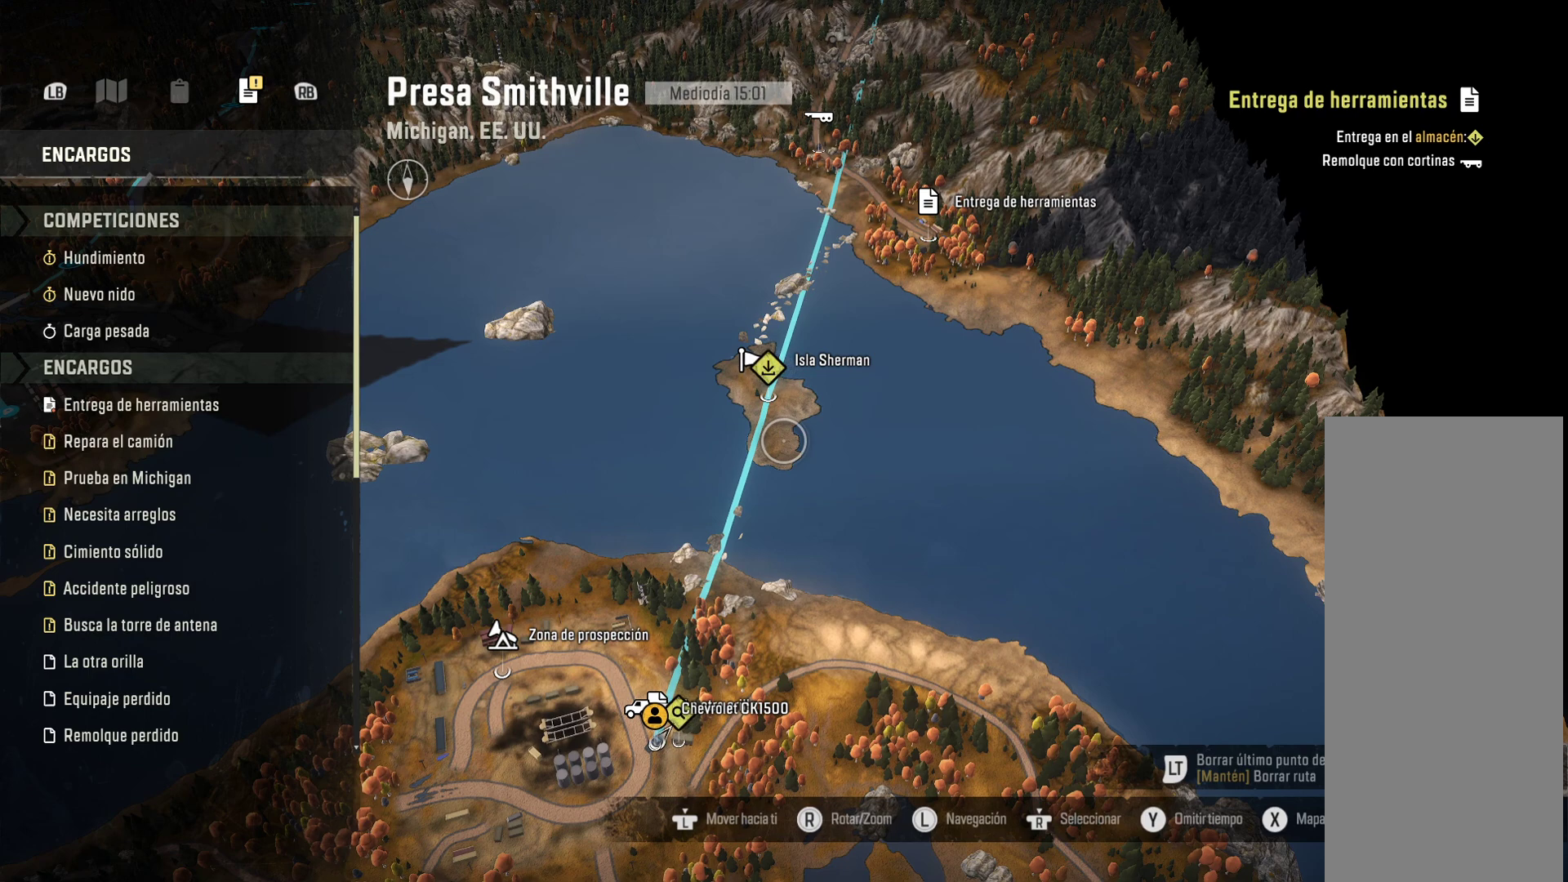
Gameplay with a controller (Xbox layout); each line is a JSON object with the inputs held at the frame after it. "events" lists button and stick changes between this image and that frame as [ms after this image, input, new state], when the widget could be followed in between. Not read: HOME.
{"buttons": [], "left_stick": "center", "right_stick": "center", "events": [[350, "B", "down"], [467, "B", "up"]]}
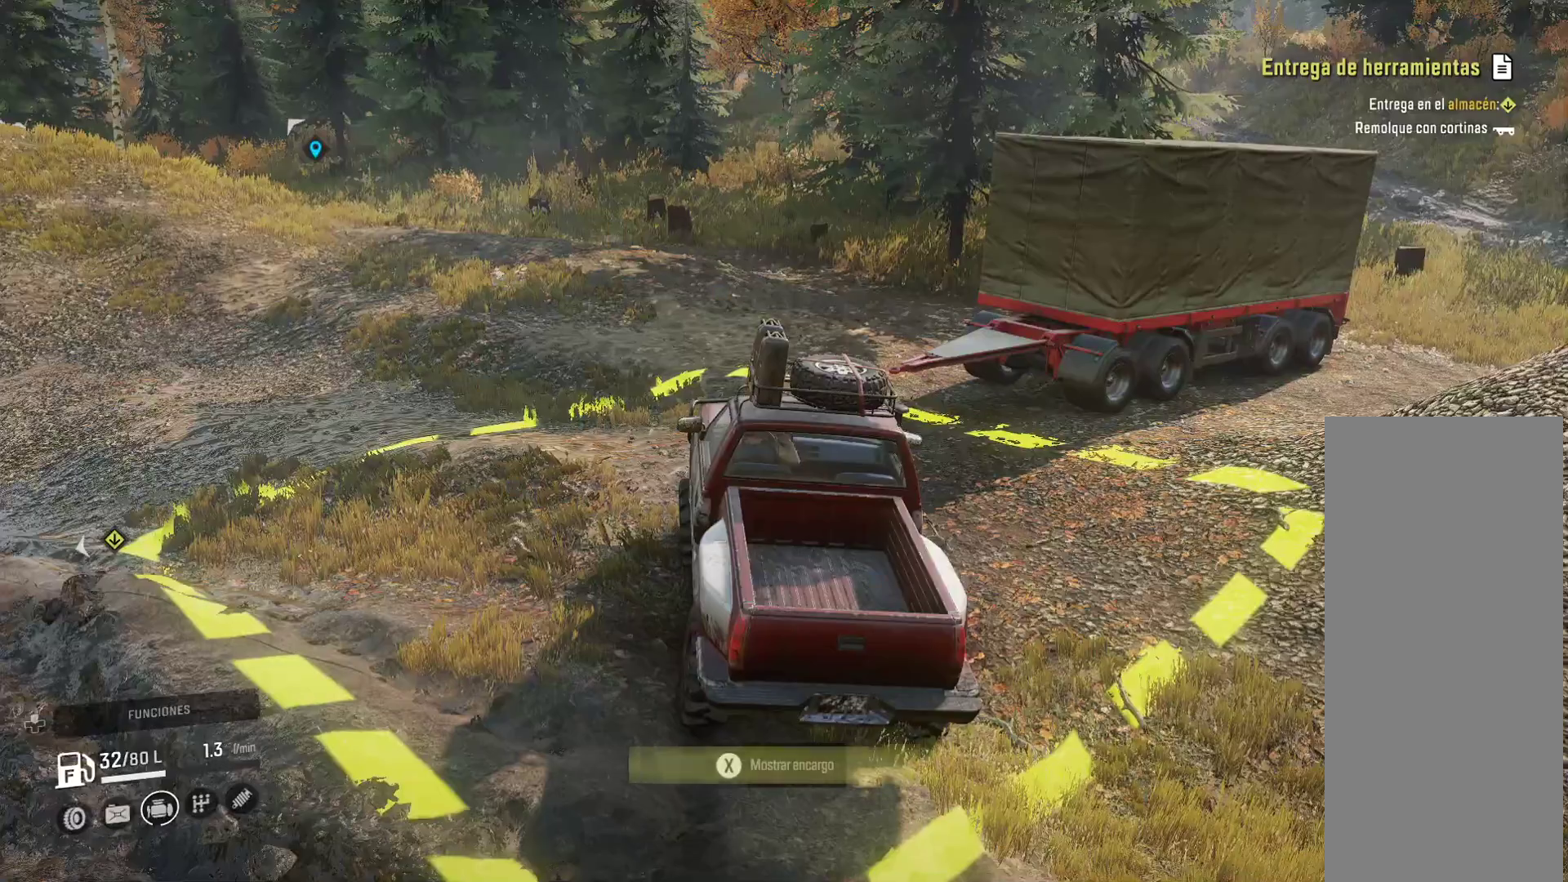
{"buttons": [], "left_stick": "center", "right_stick": "center", "events": []}
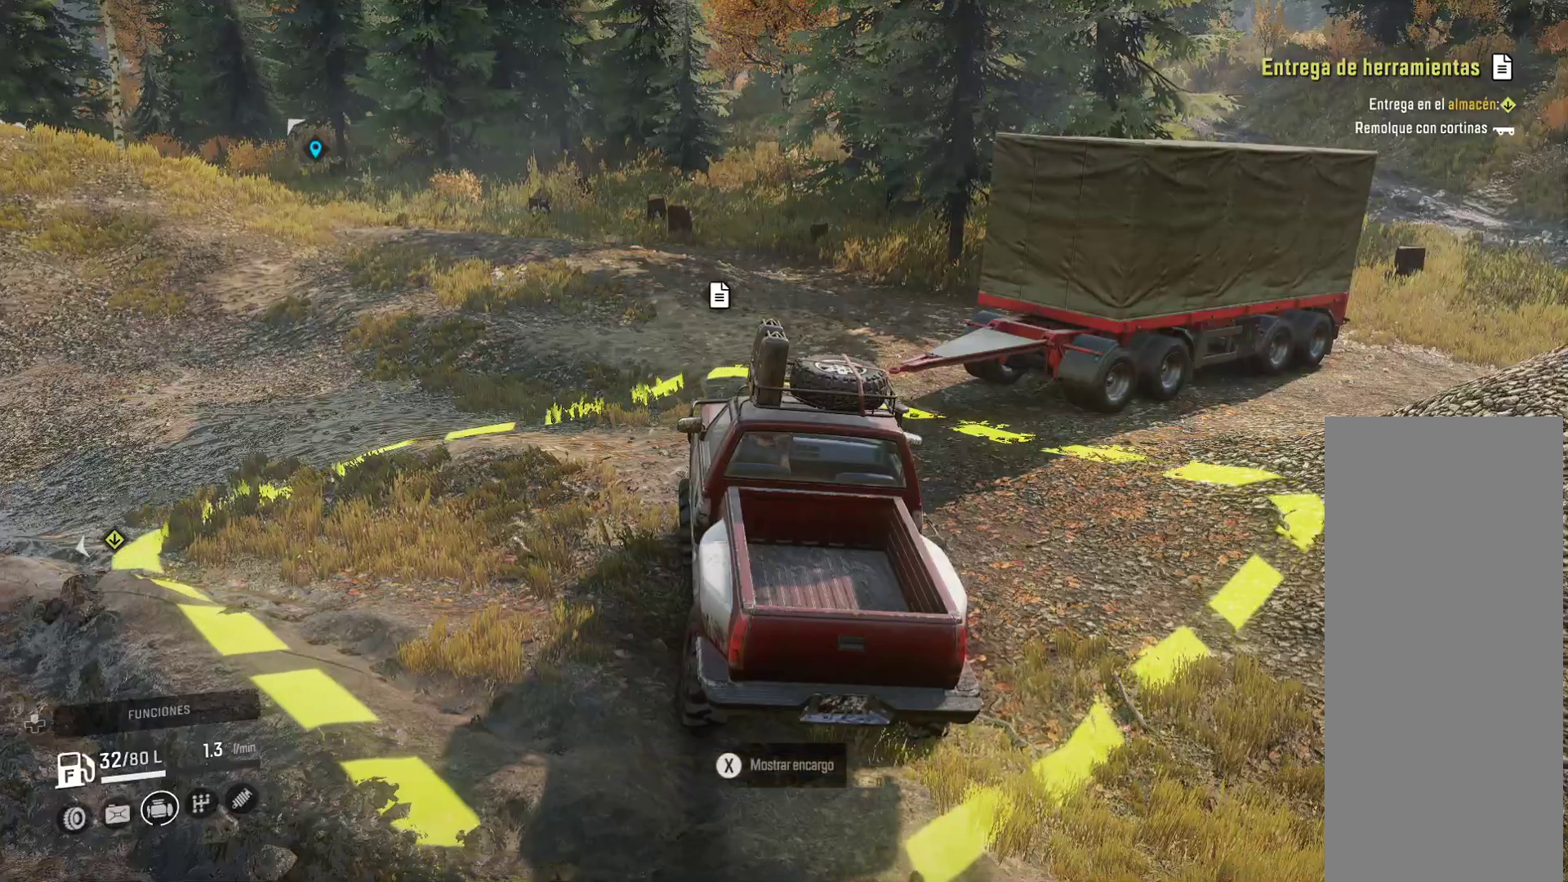
{"buttons": ["R2"], "left_stick": "left", "right_stick": "center", "events": [[117, "R2", "down"], [400, "left_stick", "left"]]}
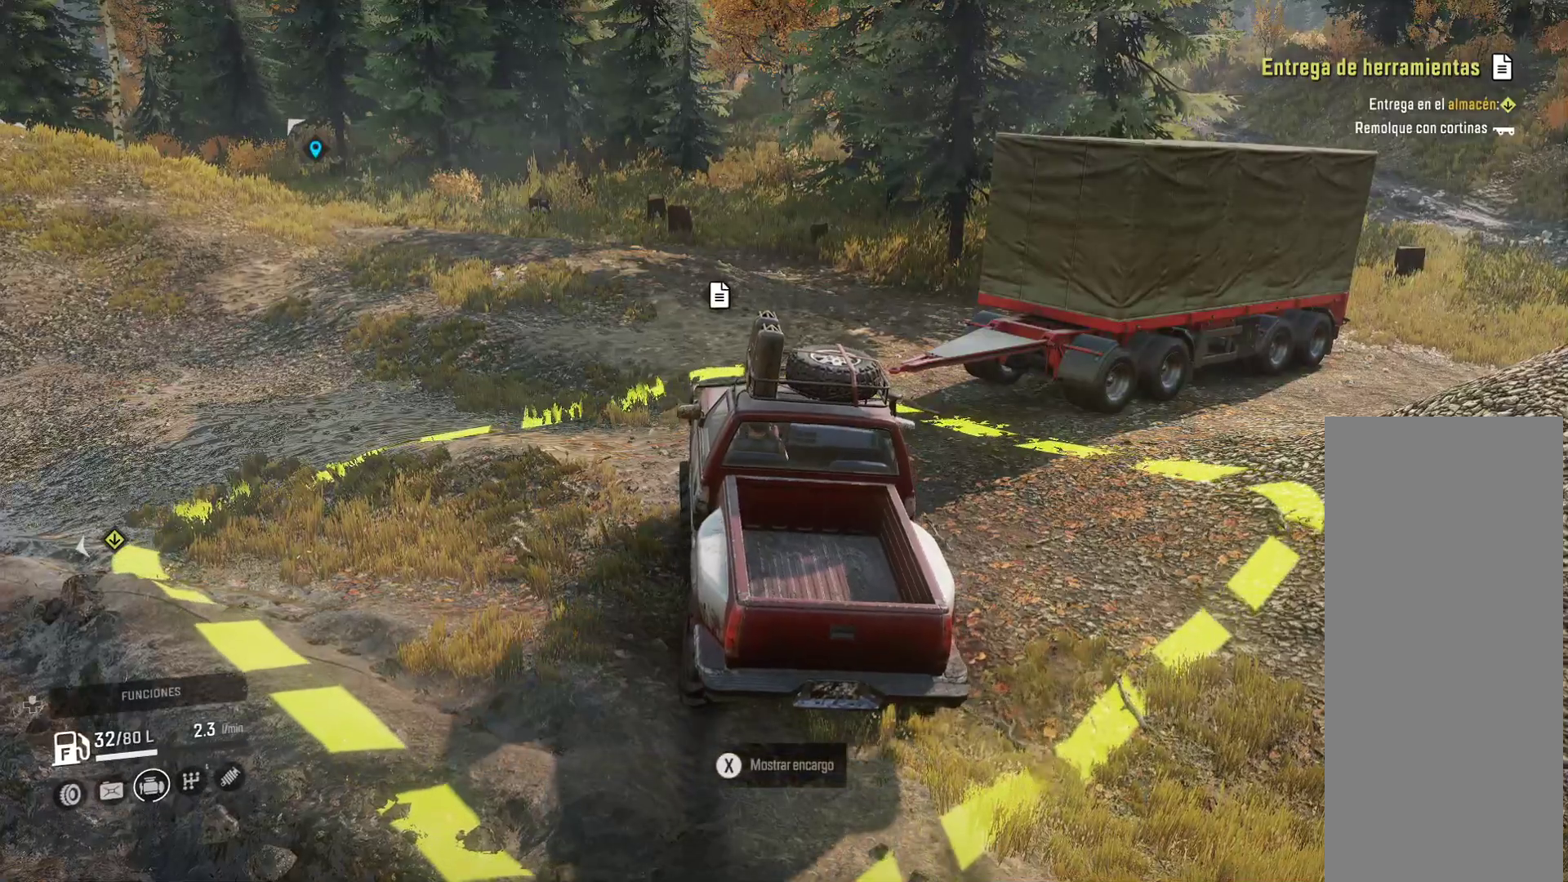
{"buttons": [], "left_stick": "left", "right_stick": "center", "events": [[83, "R2", "up"]]}
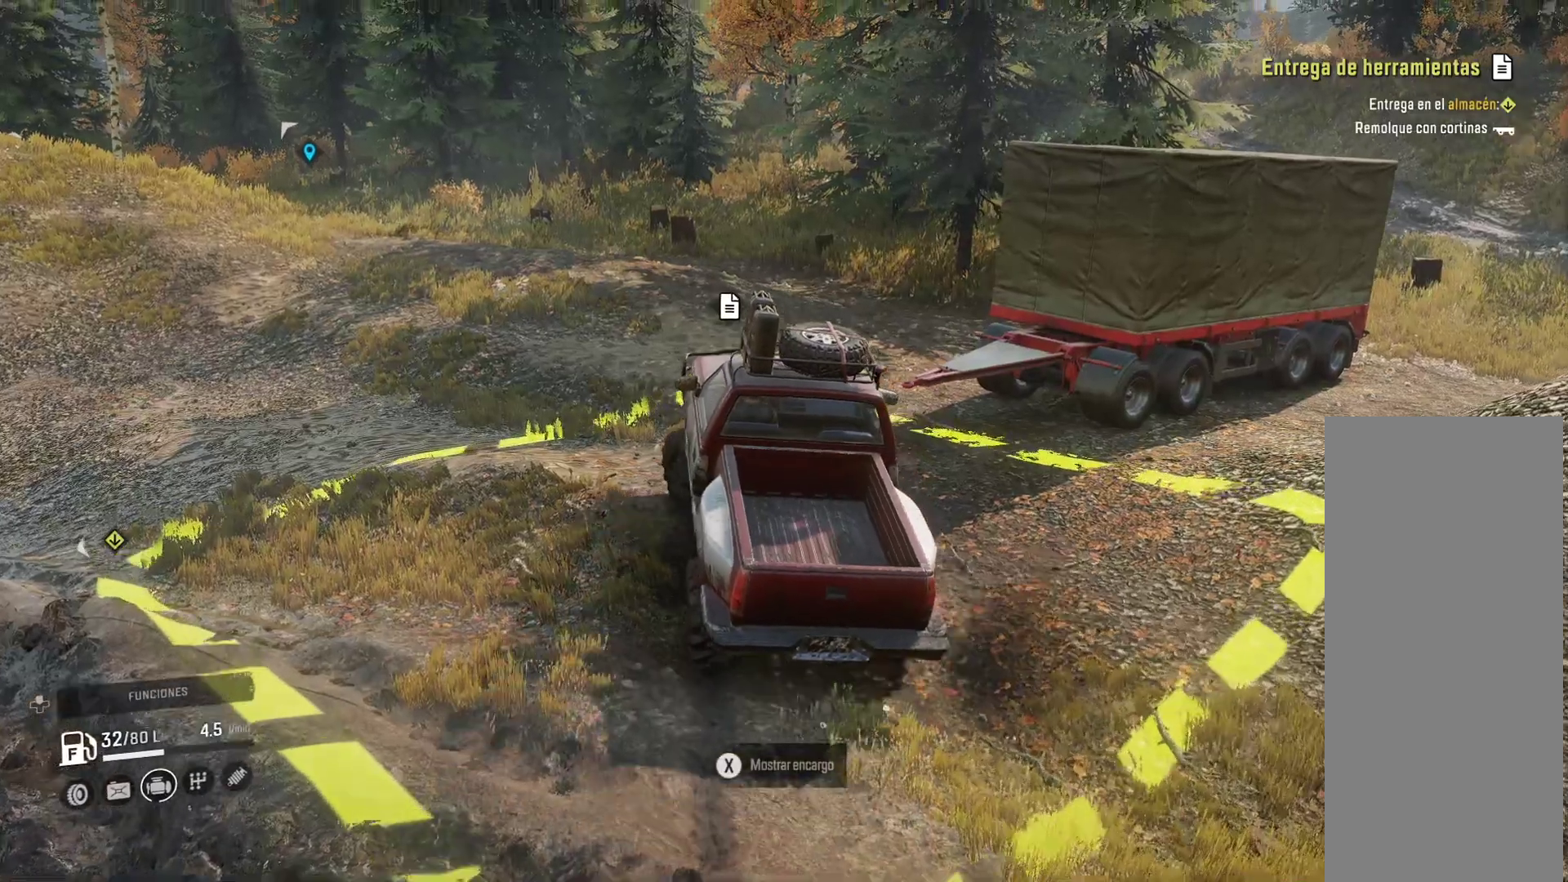
{"buttons": [], "left_stick": "center", "right_stick": "center", "events": [[250, "left_stick", "center"]]}
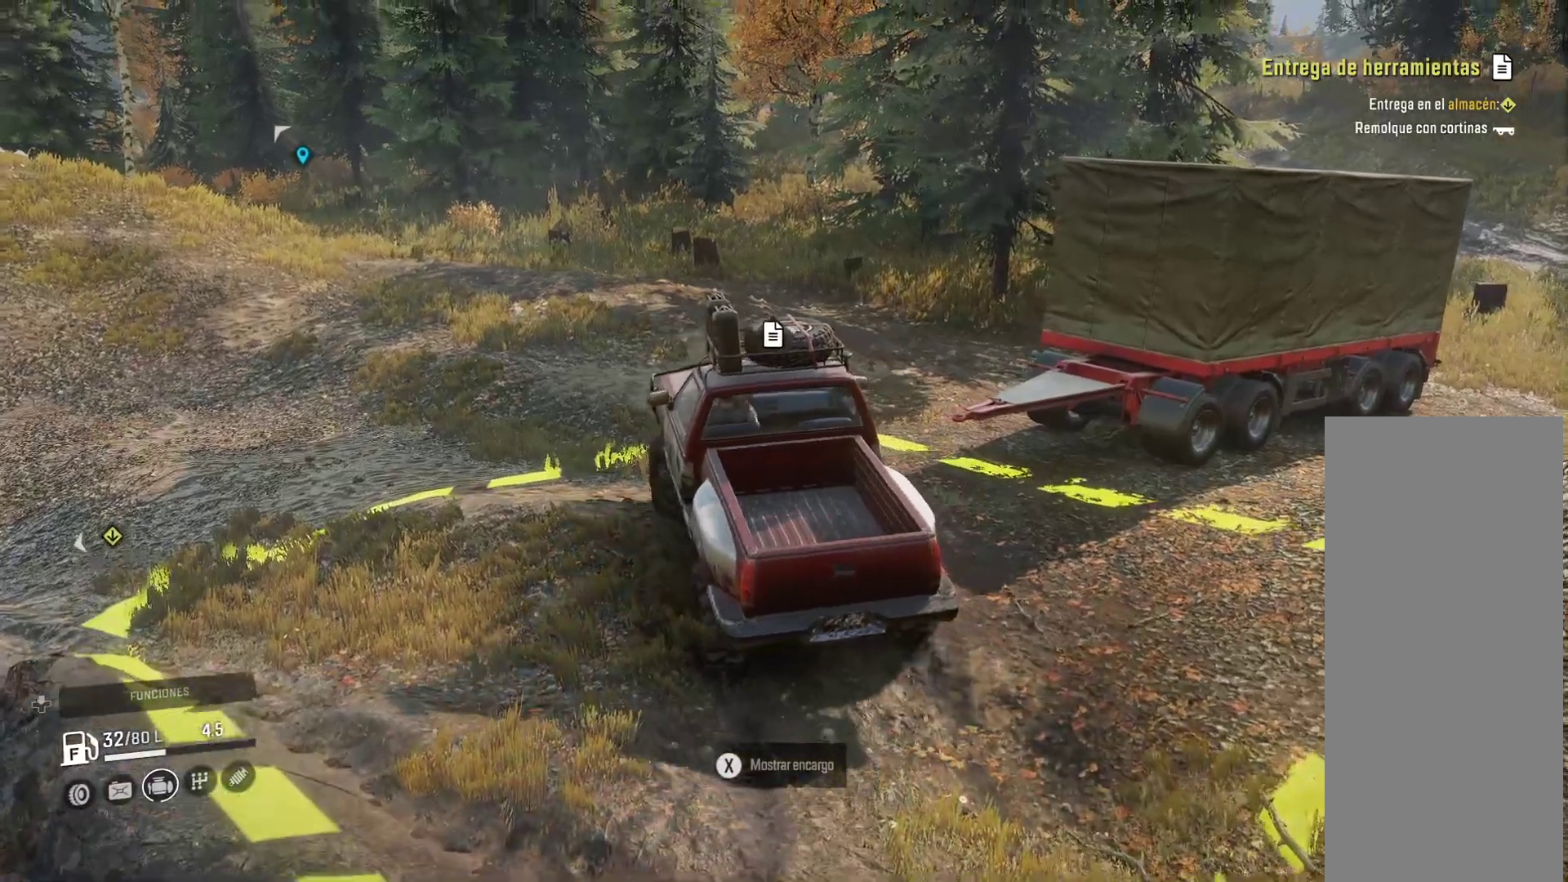
{"buttons": [], "left_stick": "center", "right_stick": "center", "events": []}
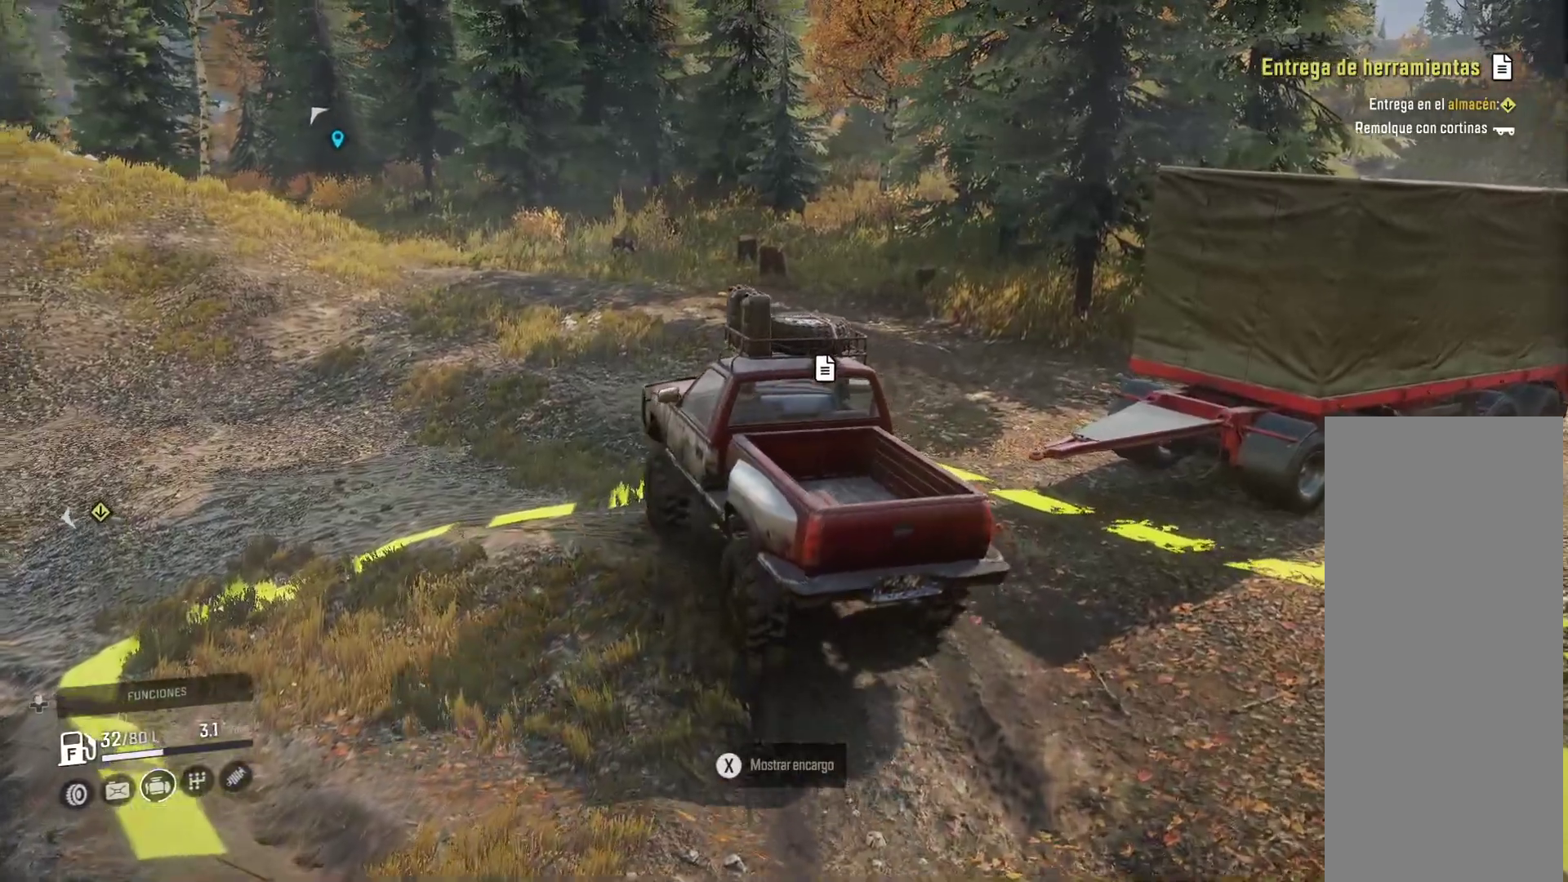
{"buttons": [], "left_stick": "center", "right_stick": "center", "events": [[100, "right_stick", "left"], [417, "right_stick", "center"]]}
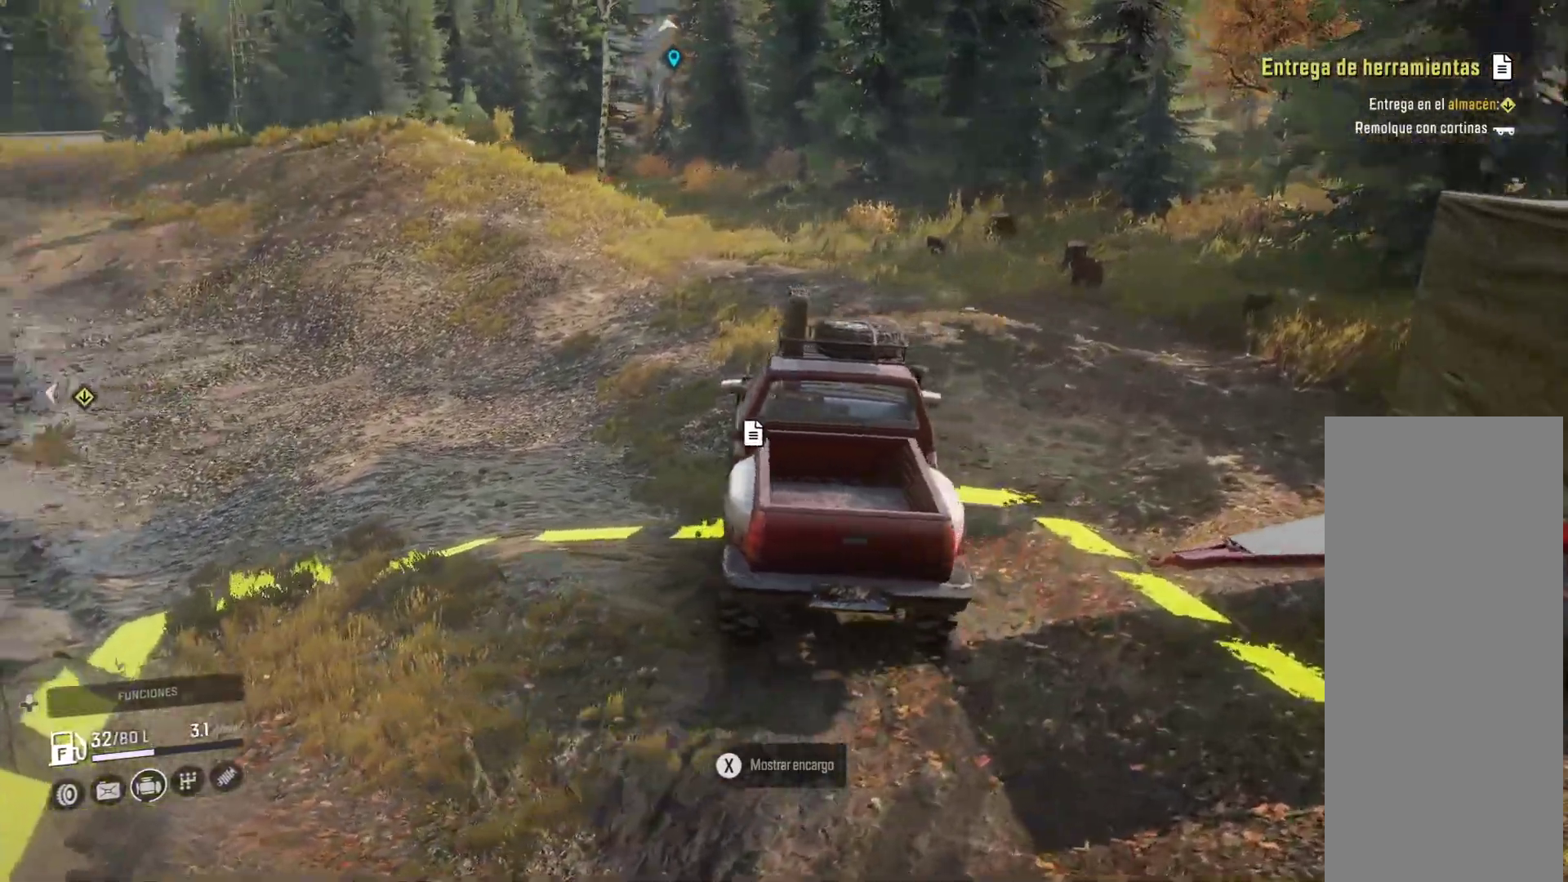
{"buttons": [], "left_stick": "center", "right_stick": "center", "events": []}
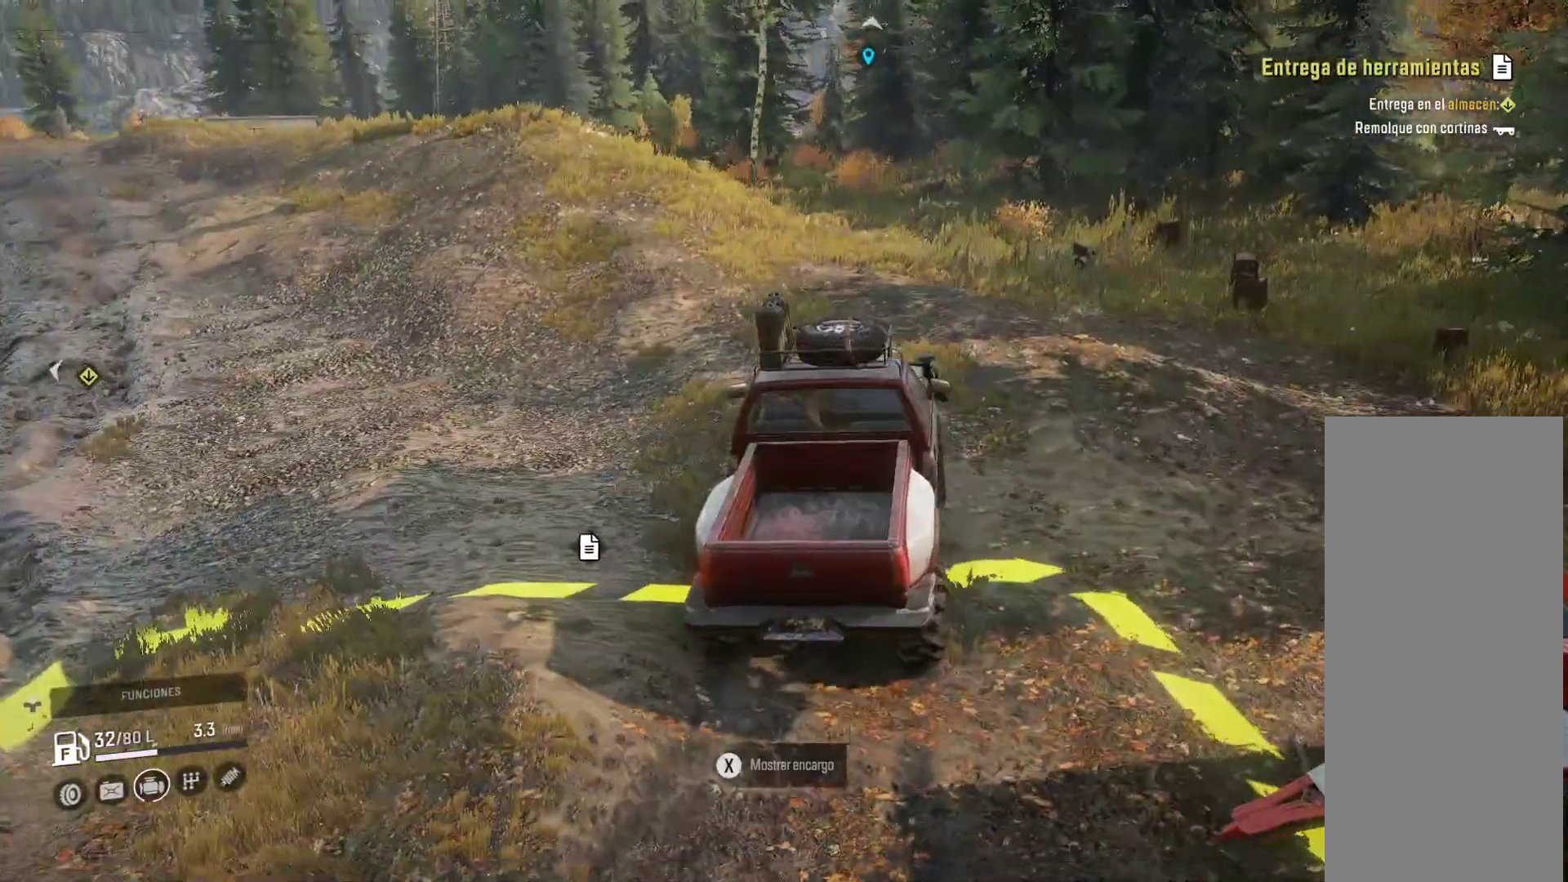
{"buttons": [], "left_stick": "center", "right_stick": "center", "events": []}
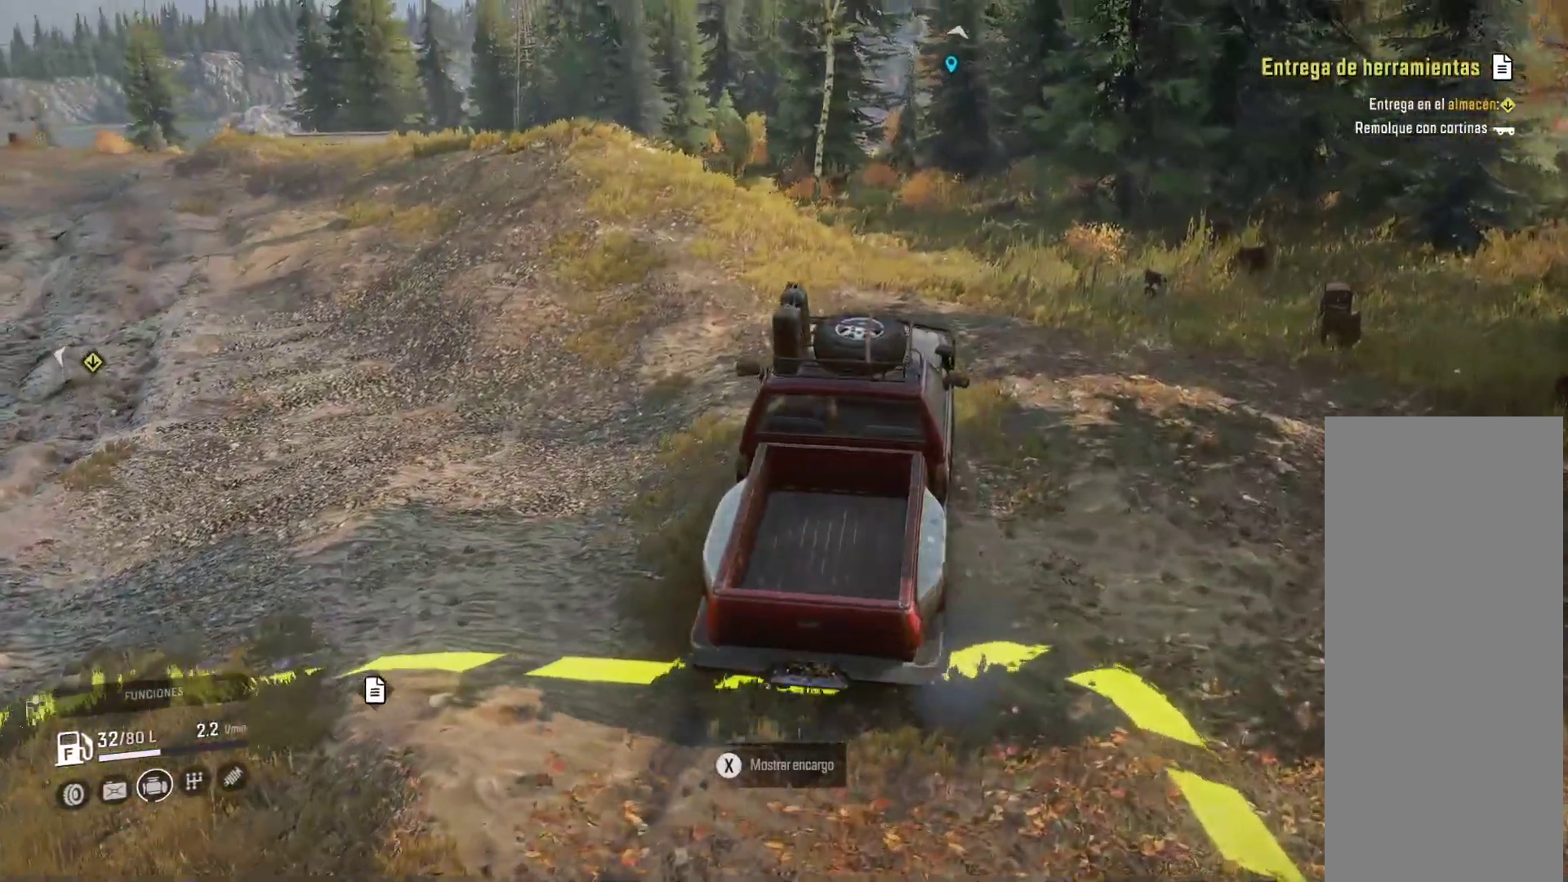
{"buttons": [], "left_stick": "center", "right_stick": "center", "events": []}
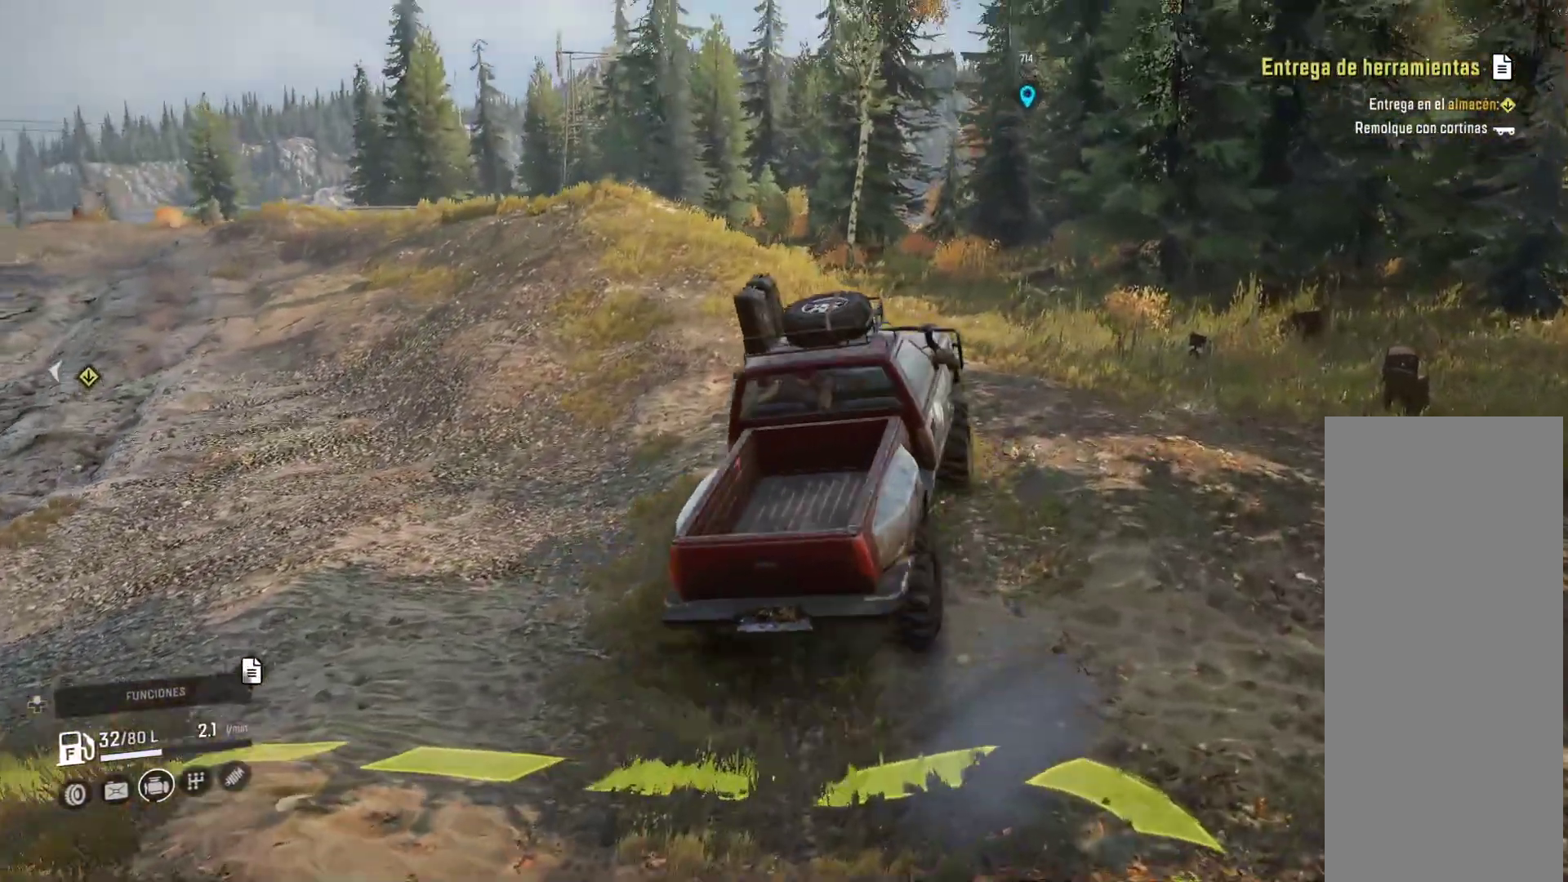
{"buttons": [], "left_stick": "center", "right_stick": "center", "events": []}
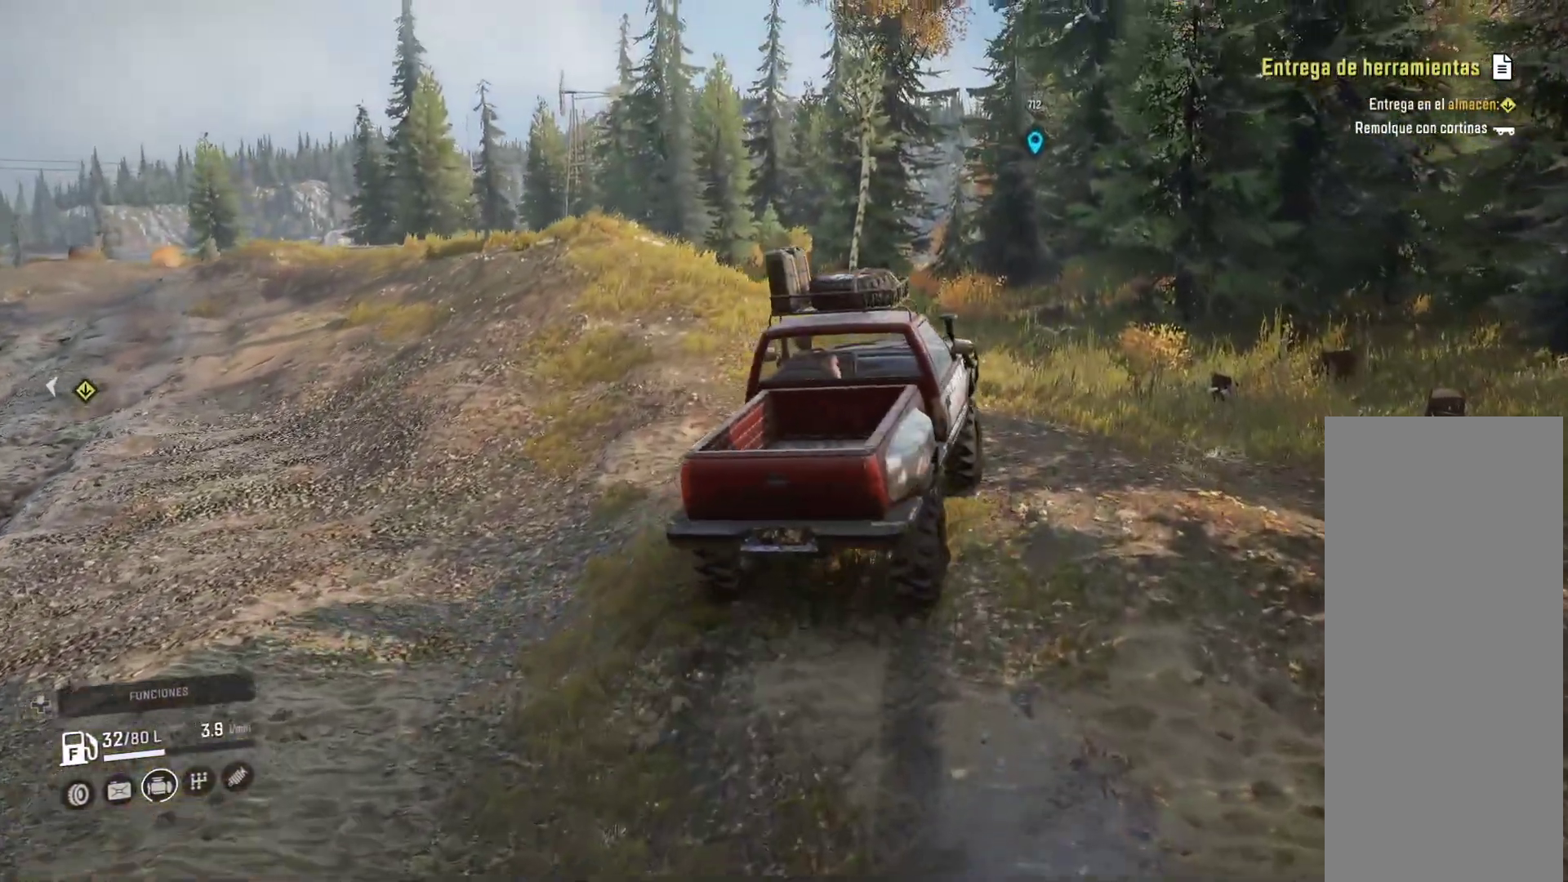
{"buttons": [], "left_stick": "center", "right_stick": "center", "events": []}
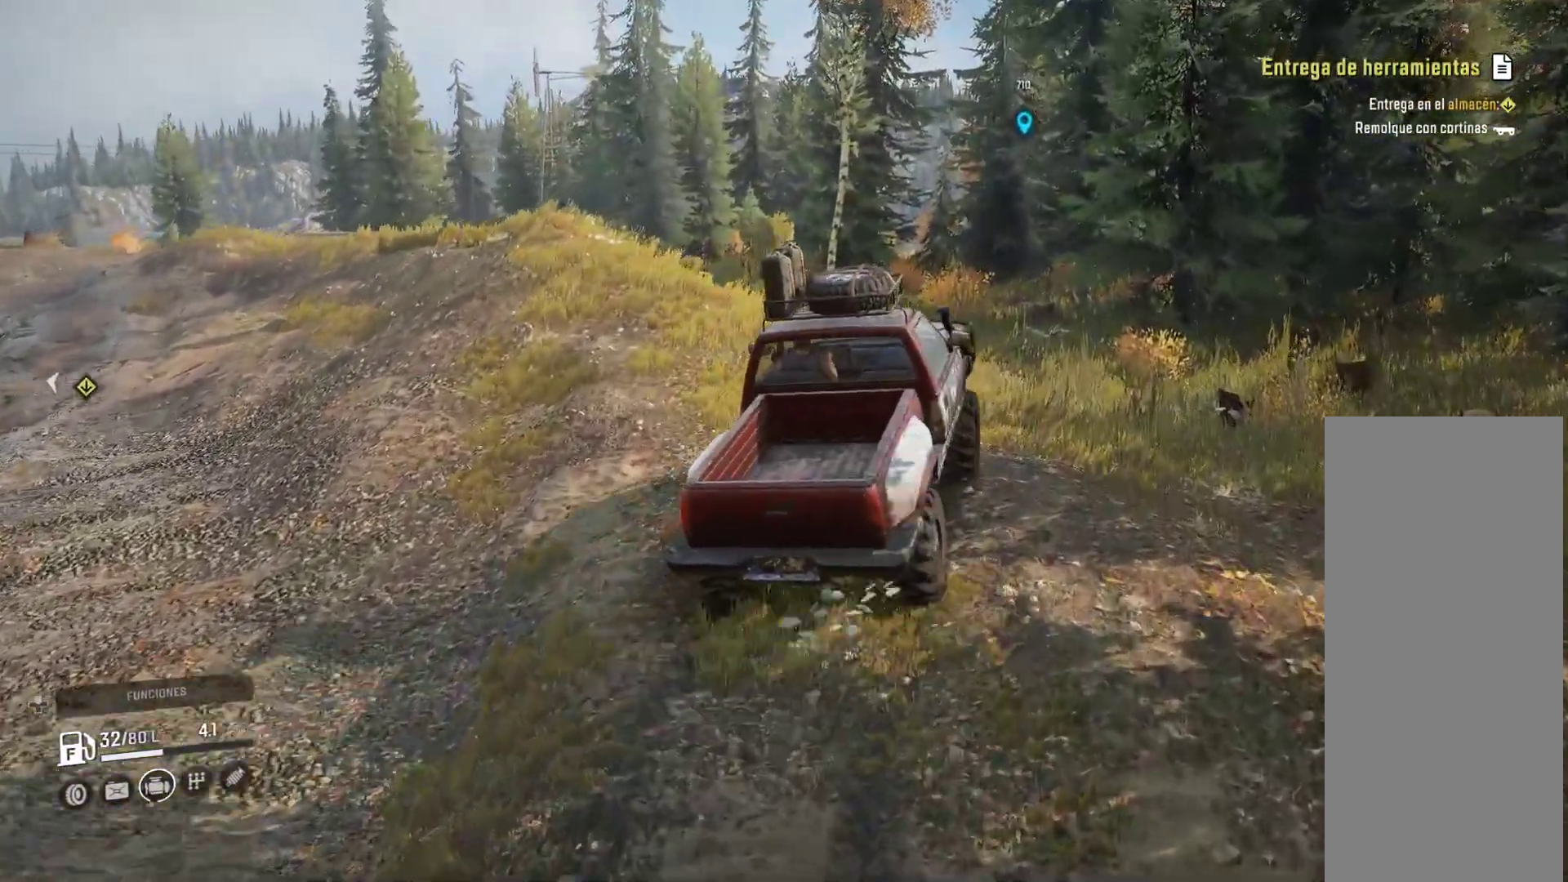
{"buttons": [], "left_stick": "center", "right_stick": "center", "events": [[217, "left_stick", "right"], [433, "left_stick", "center"]]}
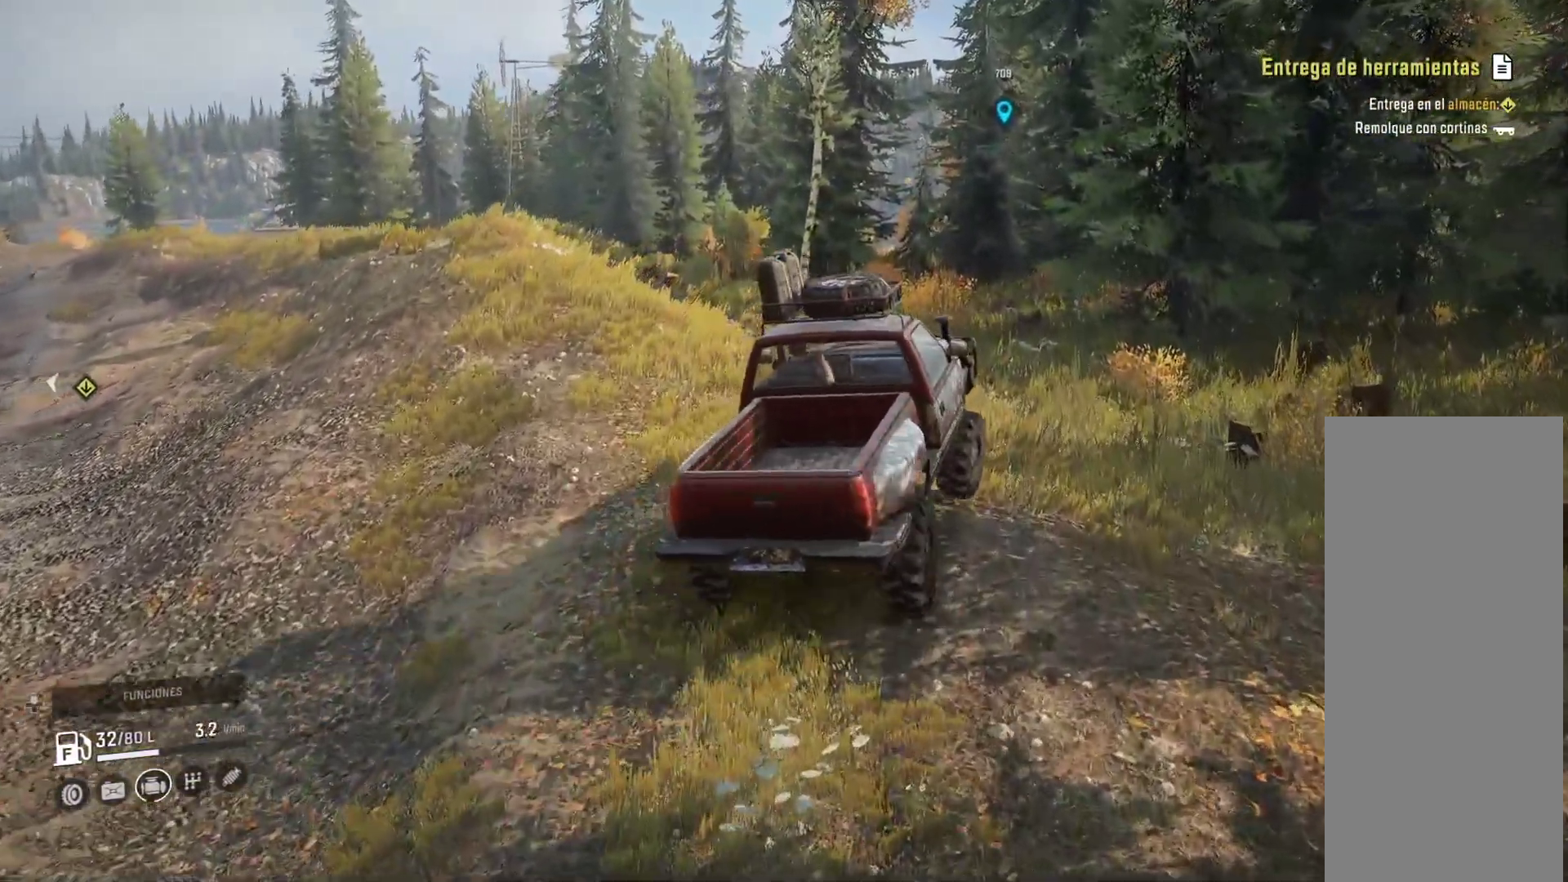
{"buttons": [], "left_stick": "center", "right_stick": "center", "events": []}
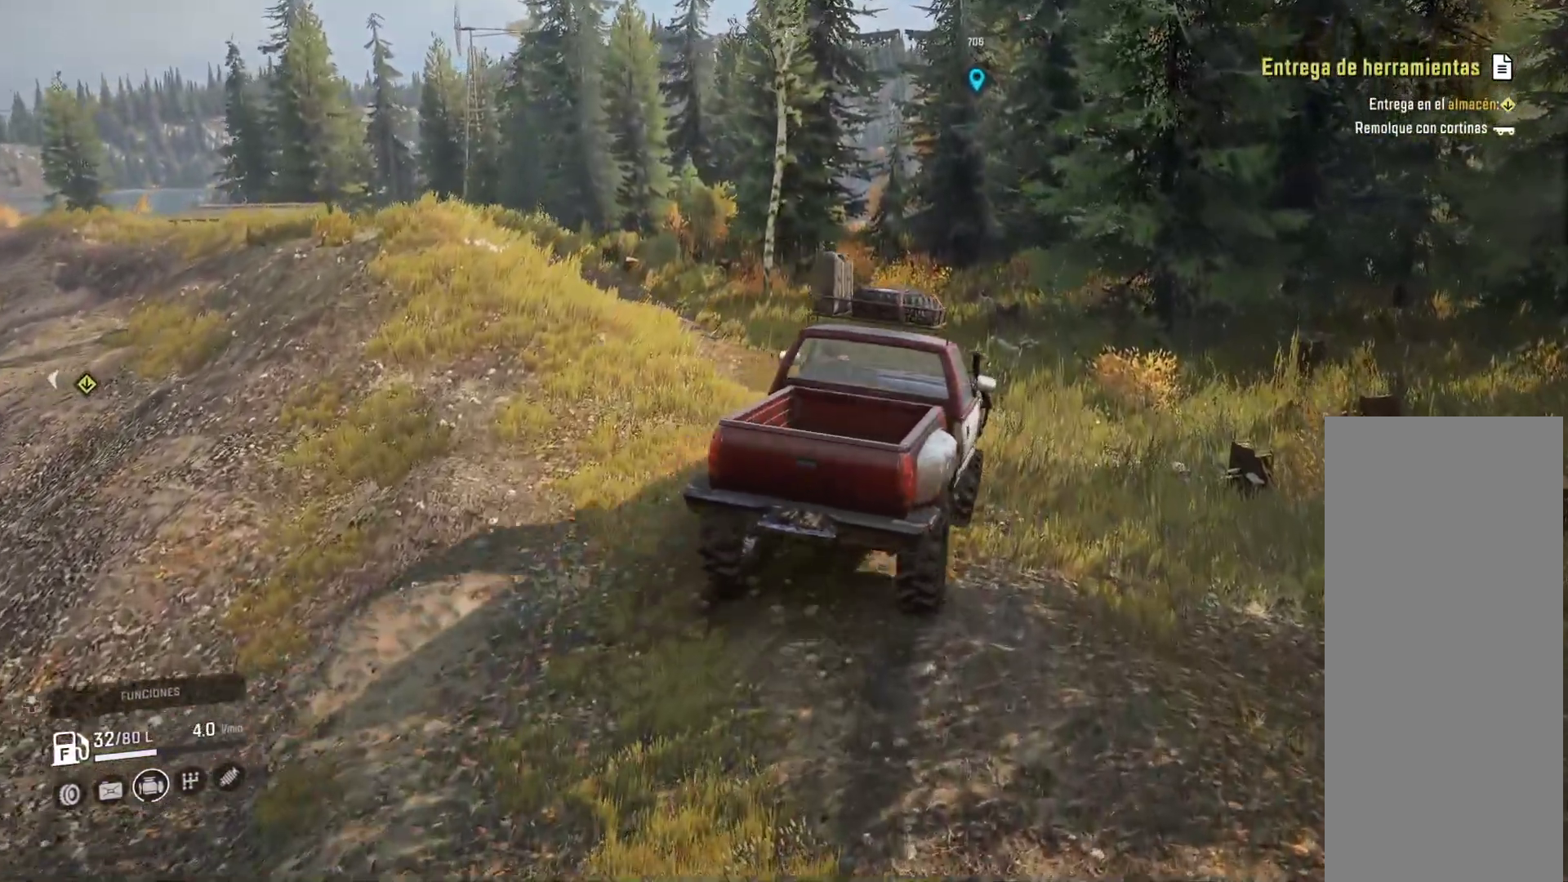
{"buttons": [], "left_stick": "left", "right_stick": "center", "events": [[467, "left_stick", "left"]]}
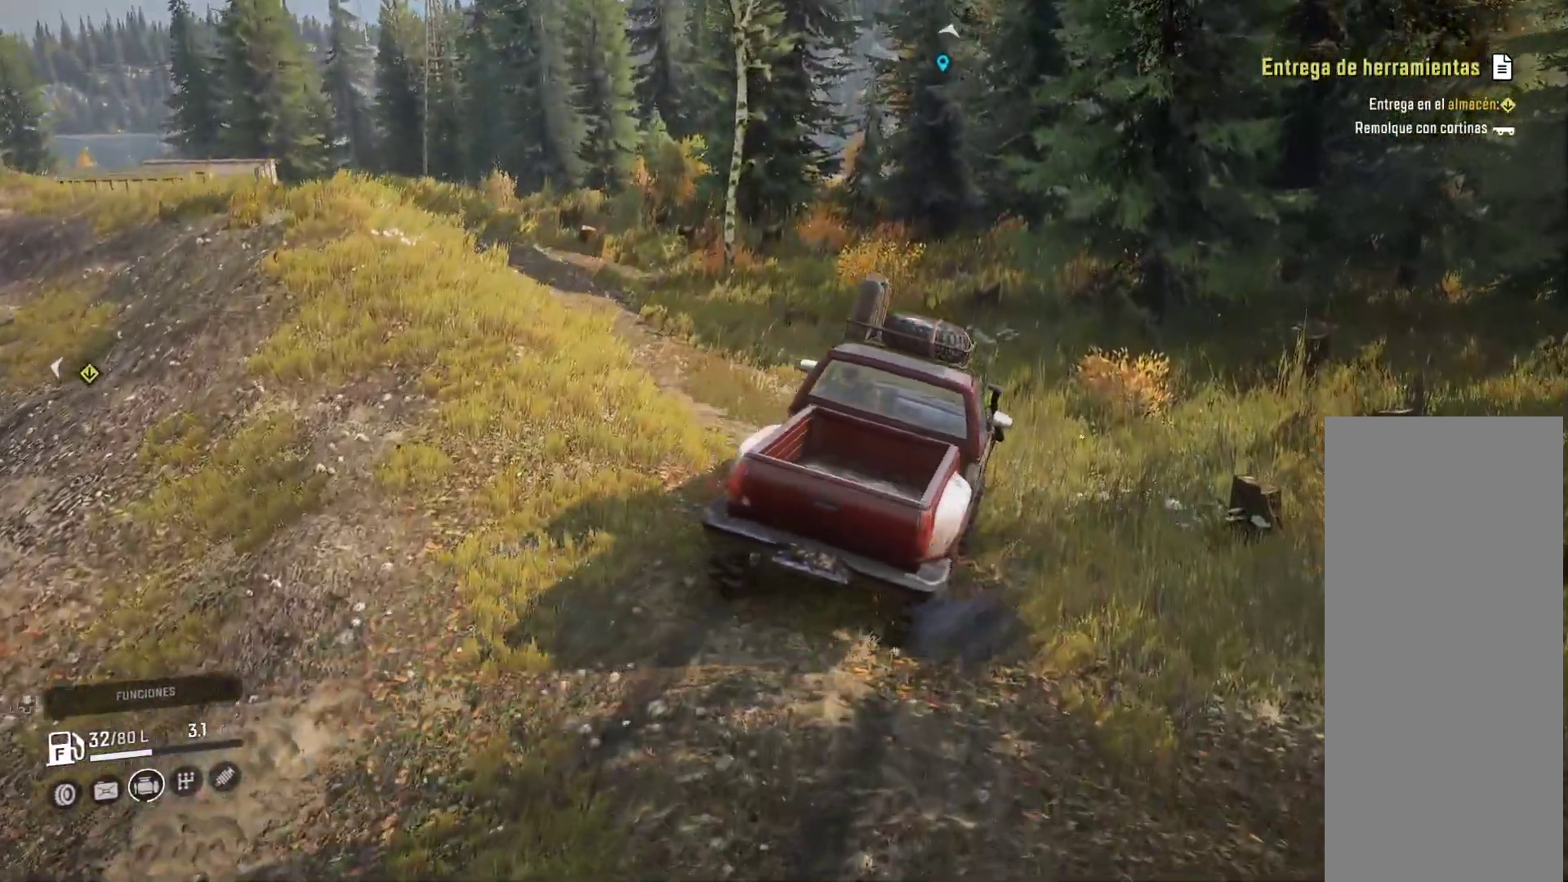
{"buttons": [], "left_stick": "left", "right_stick": "center", "events": []}
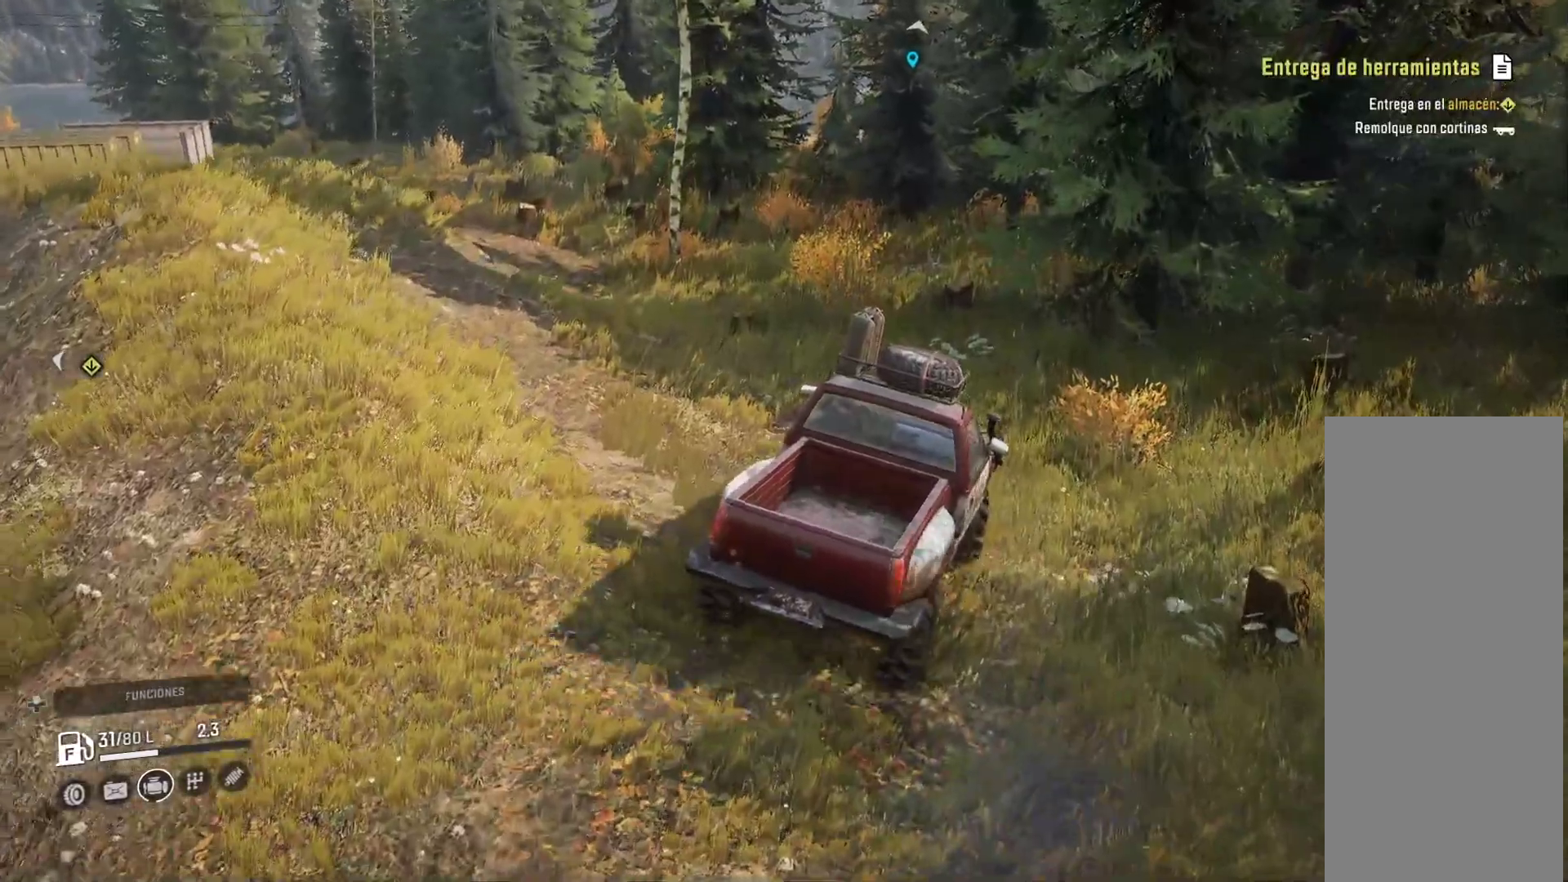
{"buttons": [], "left_stick": "left", "right_stick": "center", "events": []}
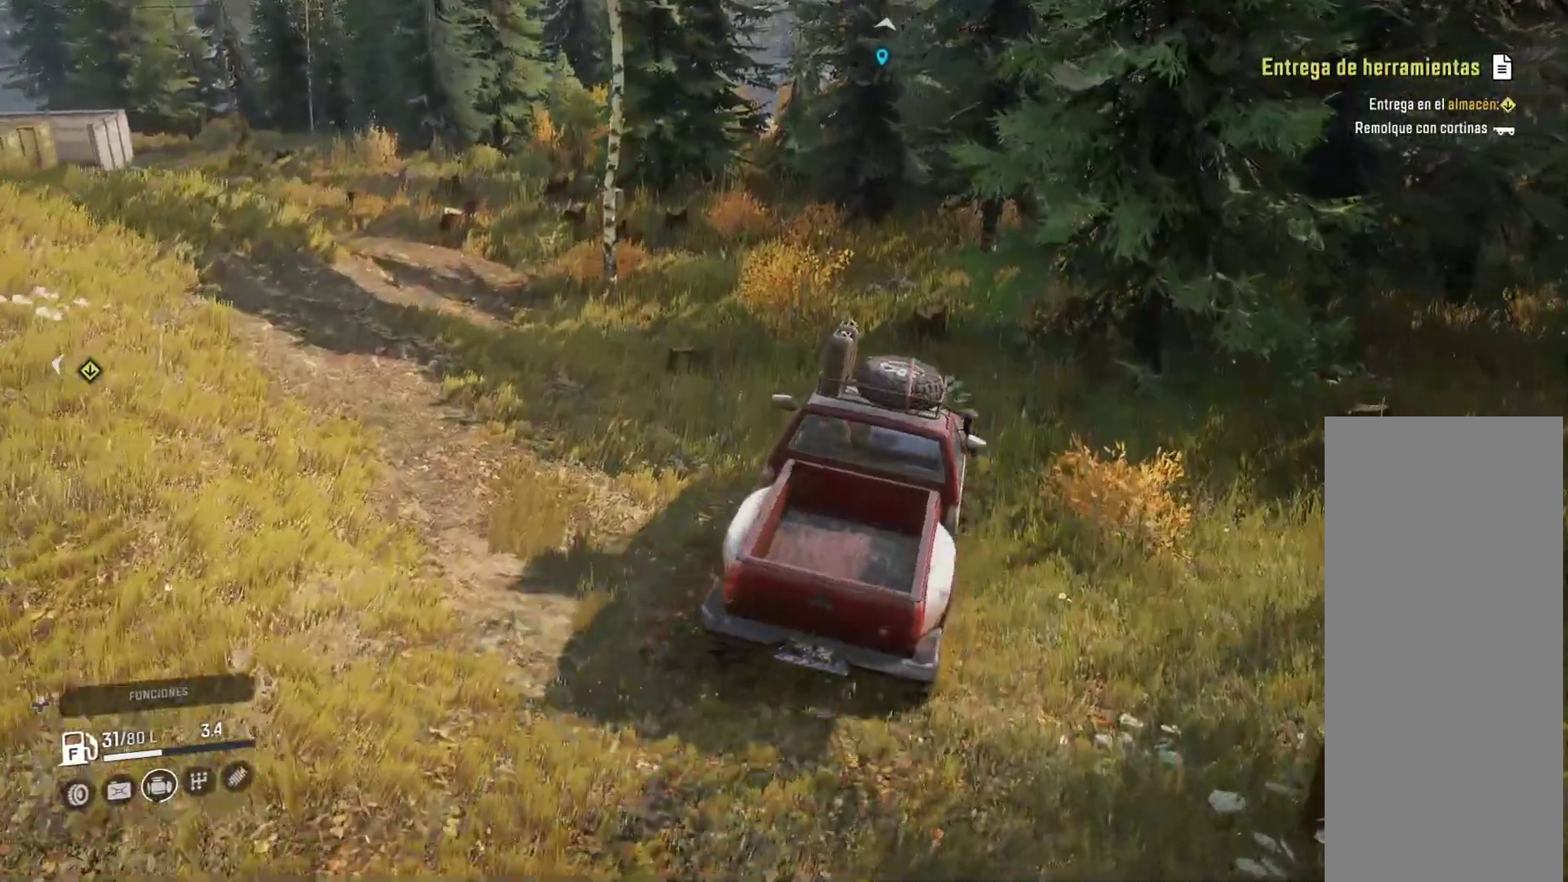
{"buttons": [], "left_stick": "right", "right_stick": "center", "events": [[33, "left_stick", "center"], [500, "left_stick", "right"]]}
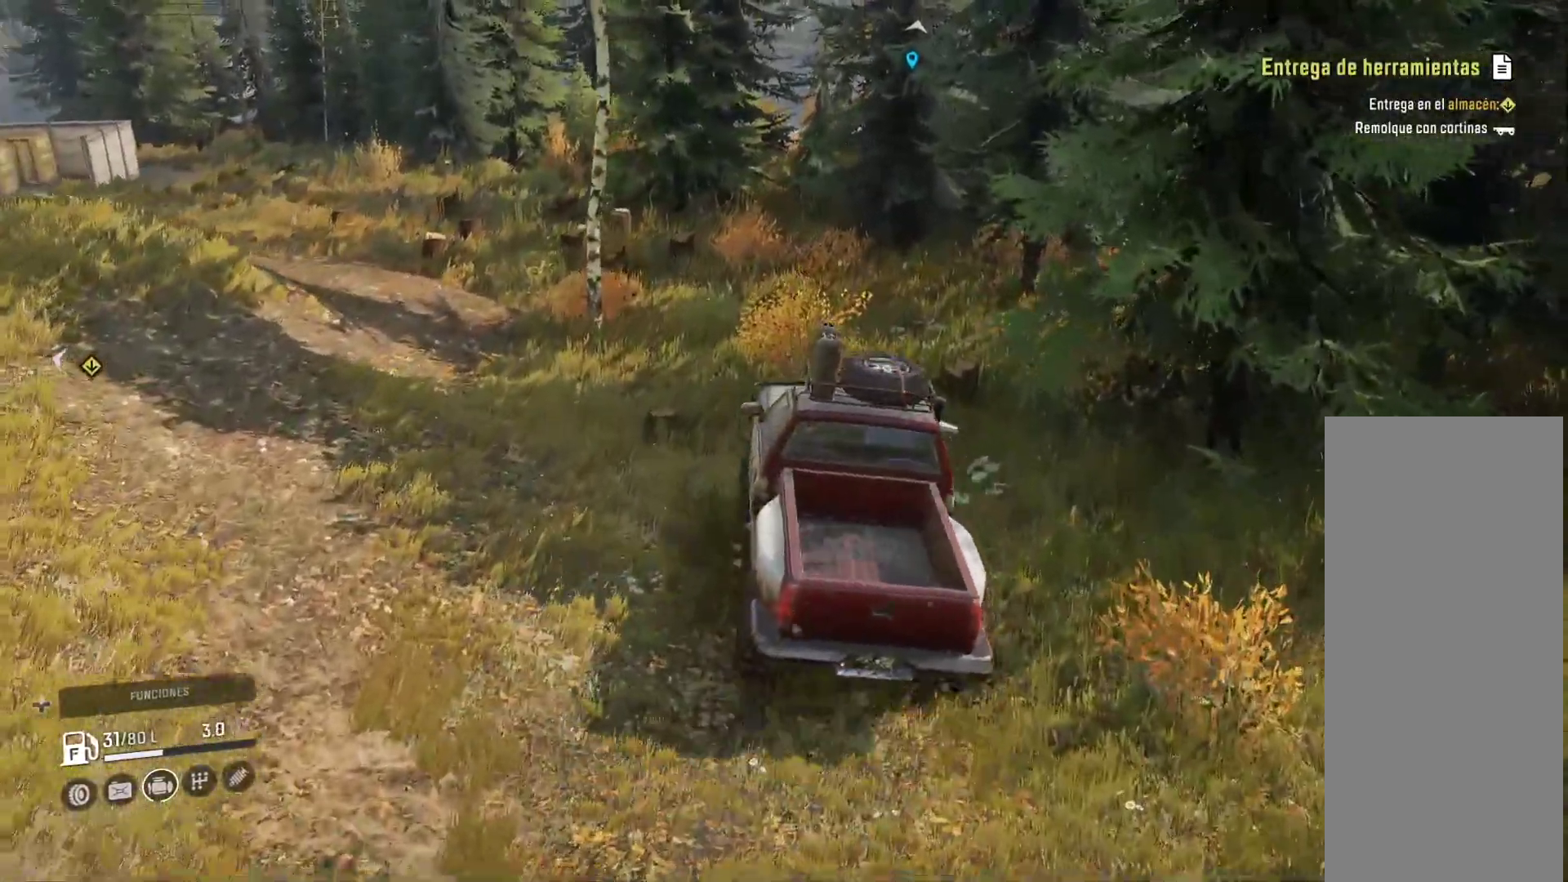
{"buttons": [], "left_stick": "right", "right_stick": "center", "events": [[233, "left_stick", "center"], [333, "left_stick", "right"]]}
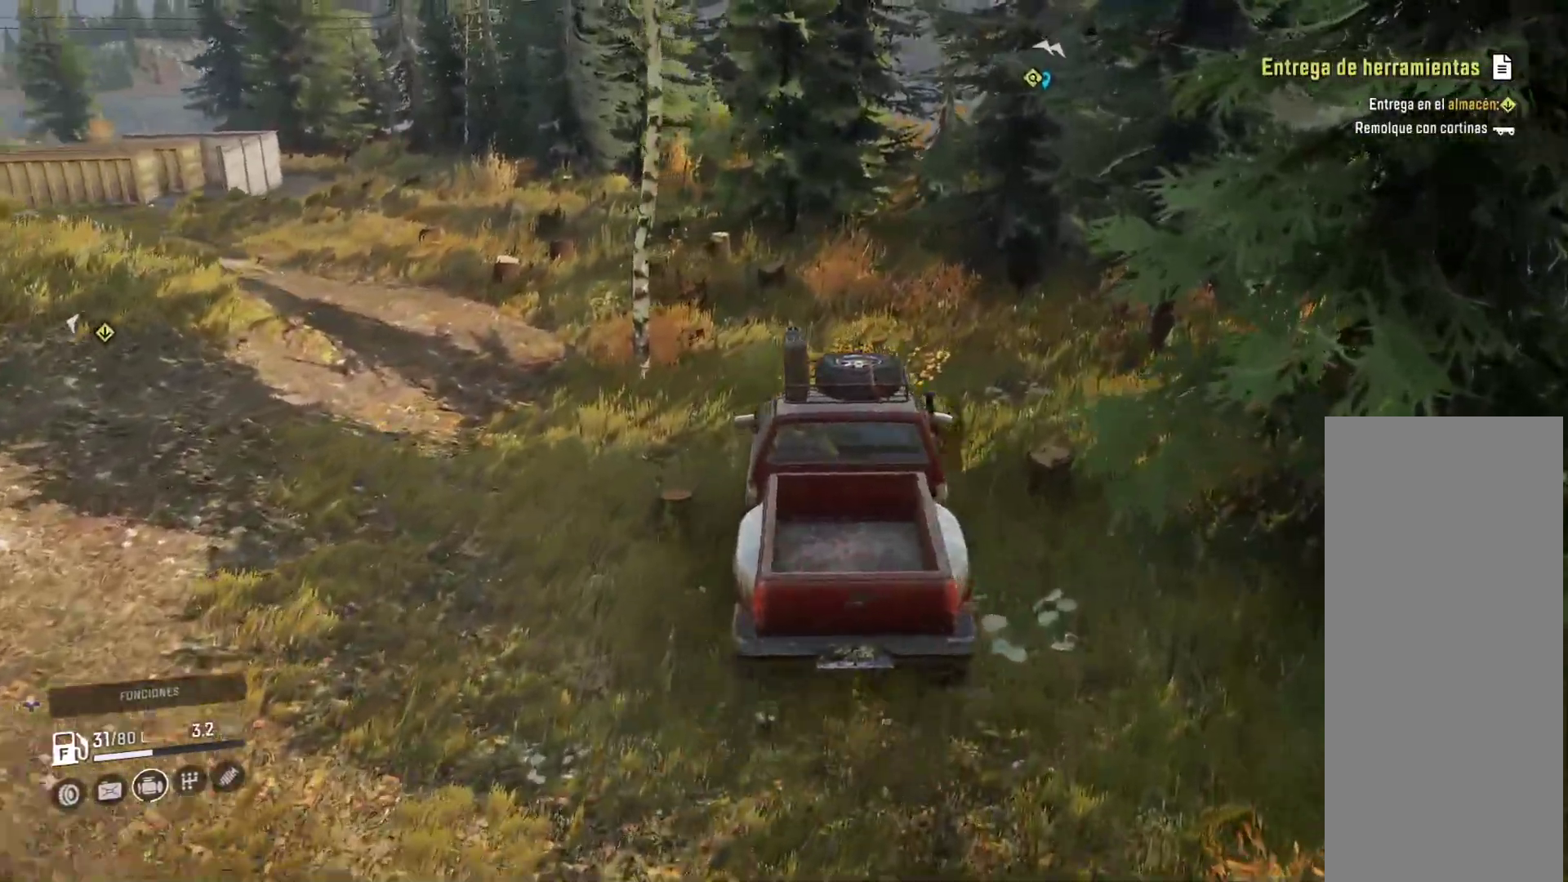
{"buttons": [], "left_stick": "left", "right_stick": "center", "events": [[200, "left_stick", "center"], [417, "R2", "down"], [467, "R2", "up"], [483, "left_stick", "left"]]}
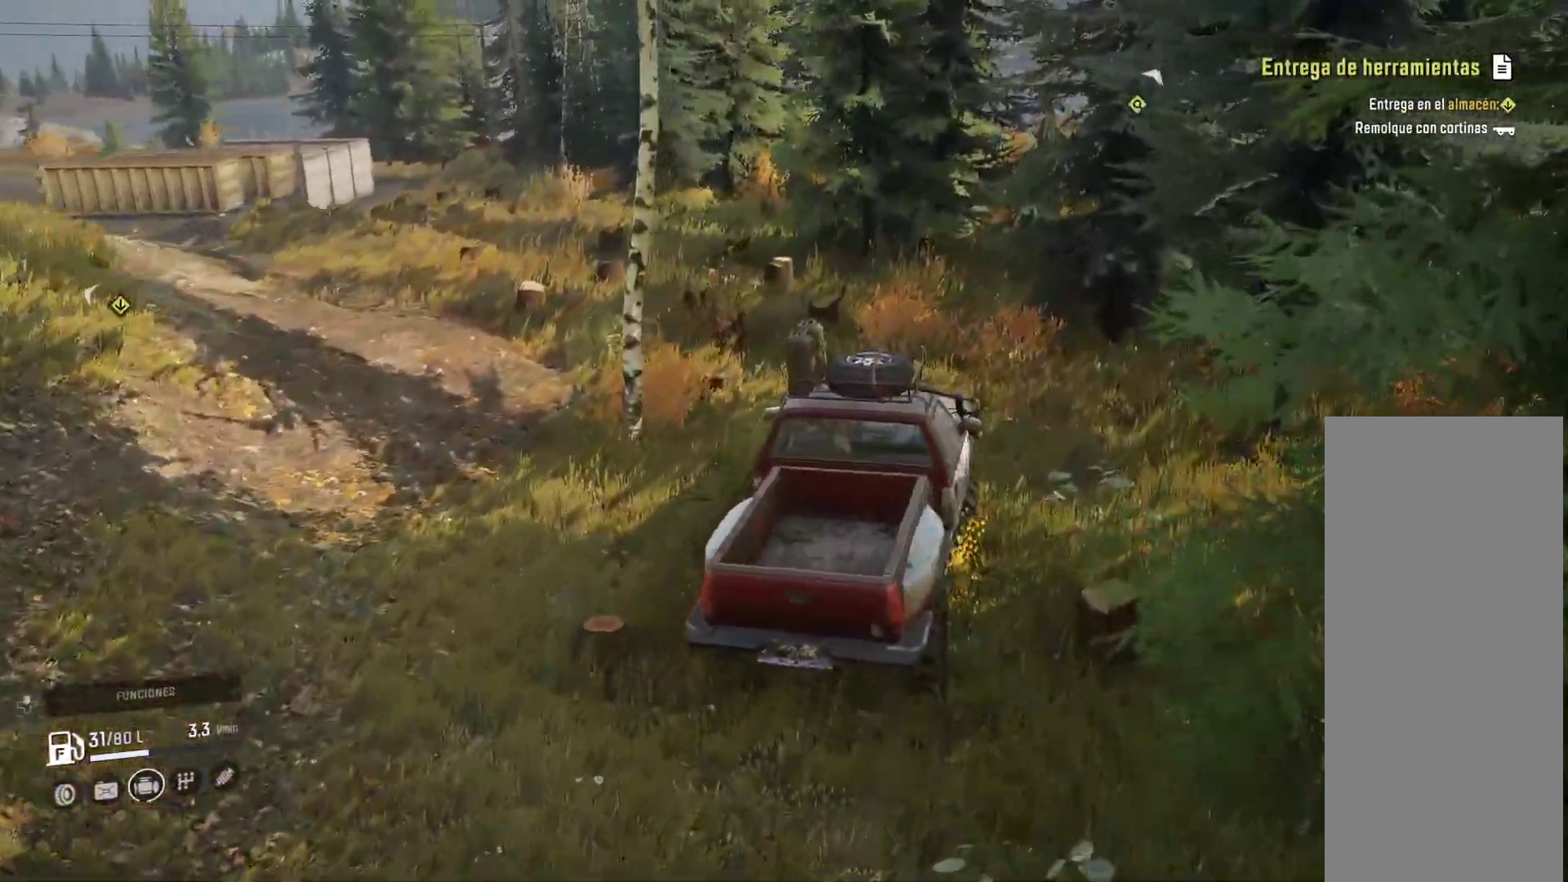
{"buttons": [], "left_stick": "center", "right_stick": "center", "events": [[167, "right_stick", "right"], [383, "left_stick", "center"], [383, "right_stick", "center"]]}
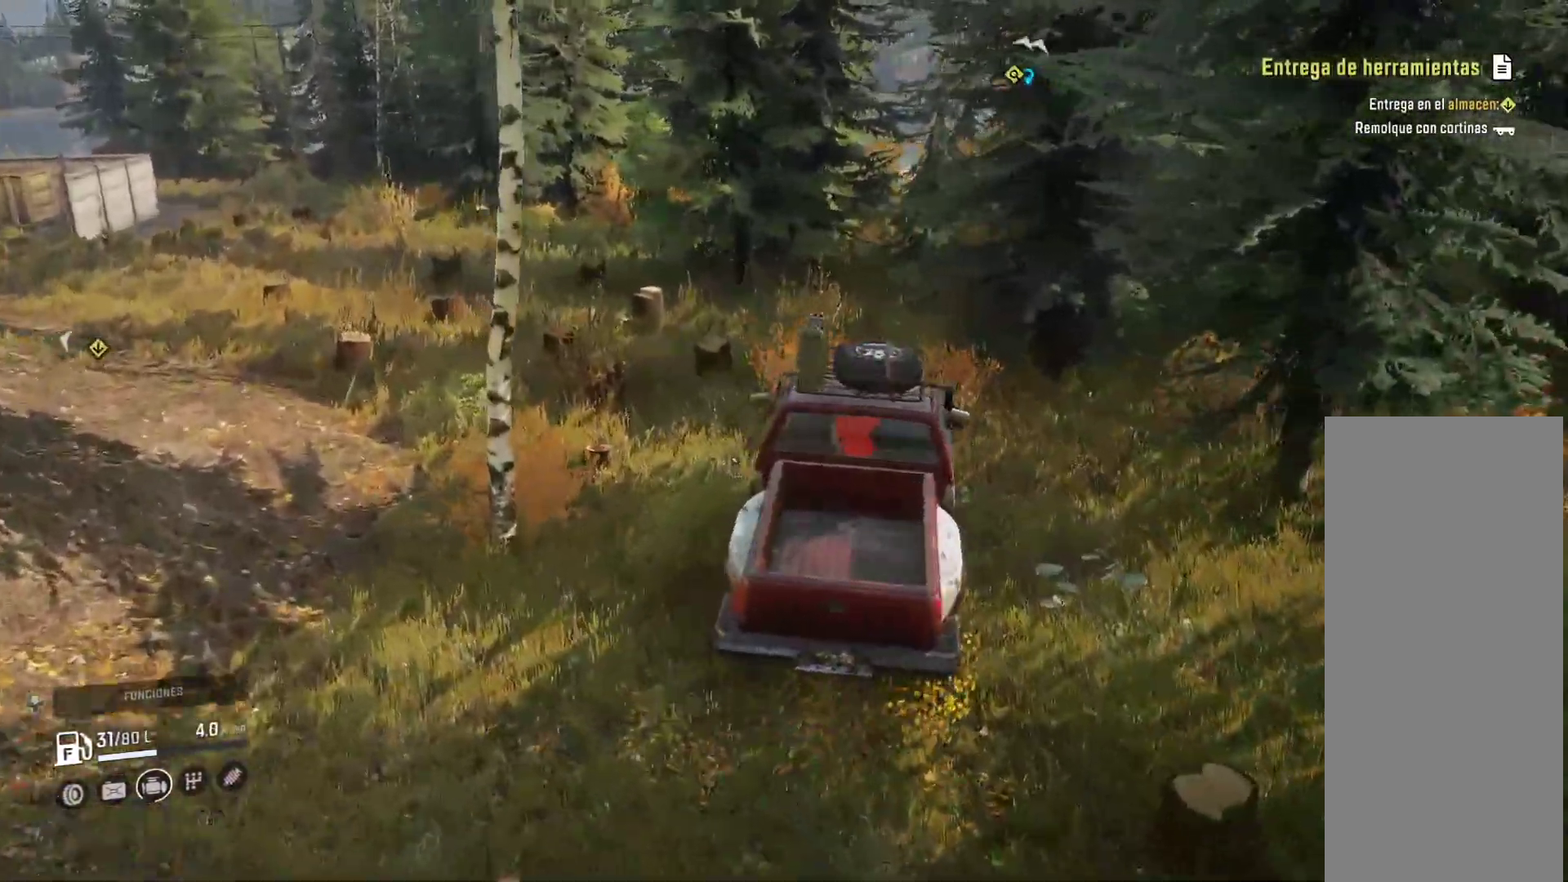
{"buttons": [], "left_stick": "center", "right_stick": "center", "events": []}